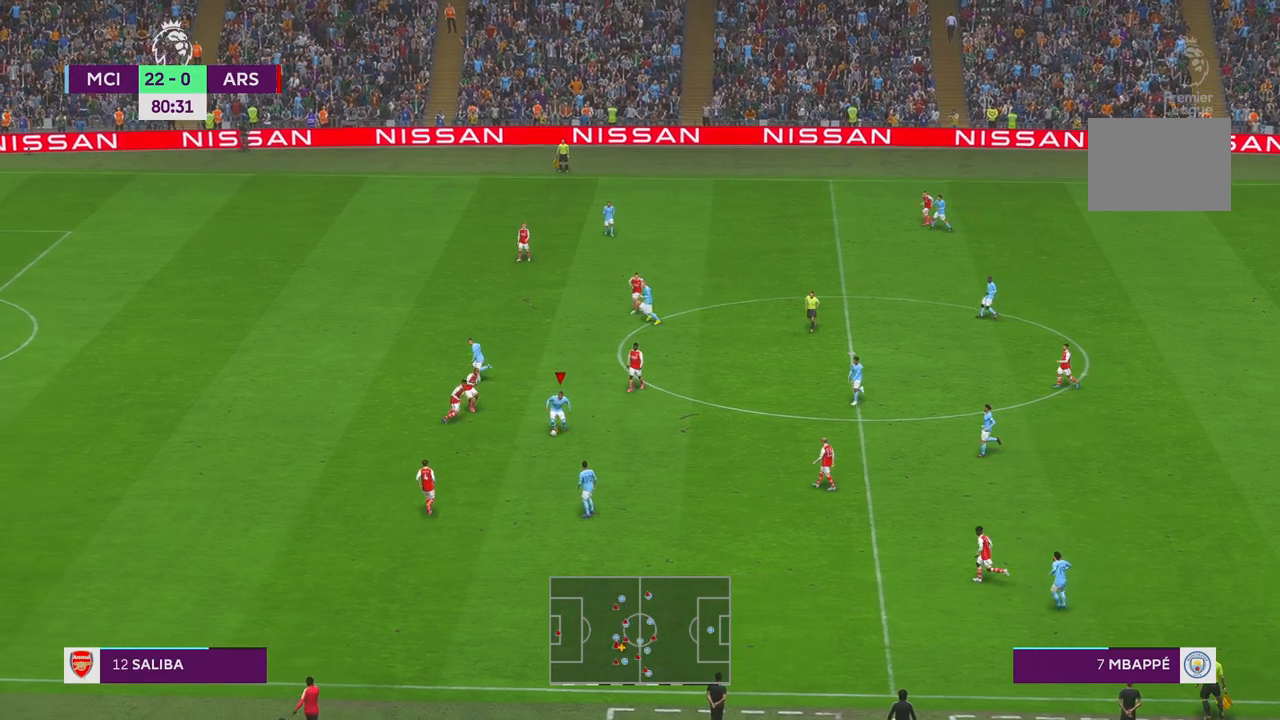
Gameplay with a controller (Xbox layout); each line is a JSON object with the inputs held at the frame after it. "events" lists button and stick changes between this image and that frame as [ms after this image, input, new state], when the widget could be followed in between. Not read: L3 R3.
{"buttons": ["R2"], "left_stick": "down", "right_stick": "center", "events": []}
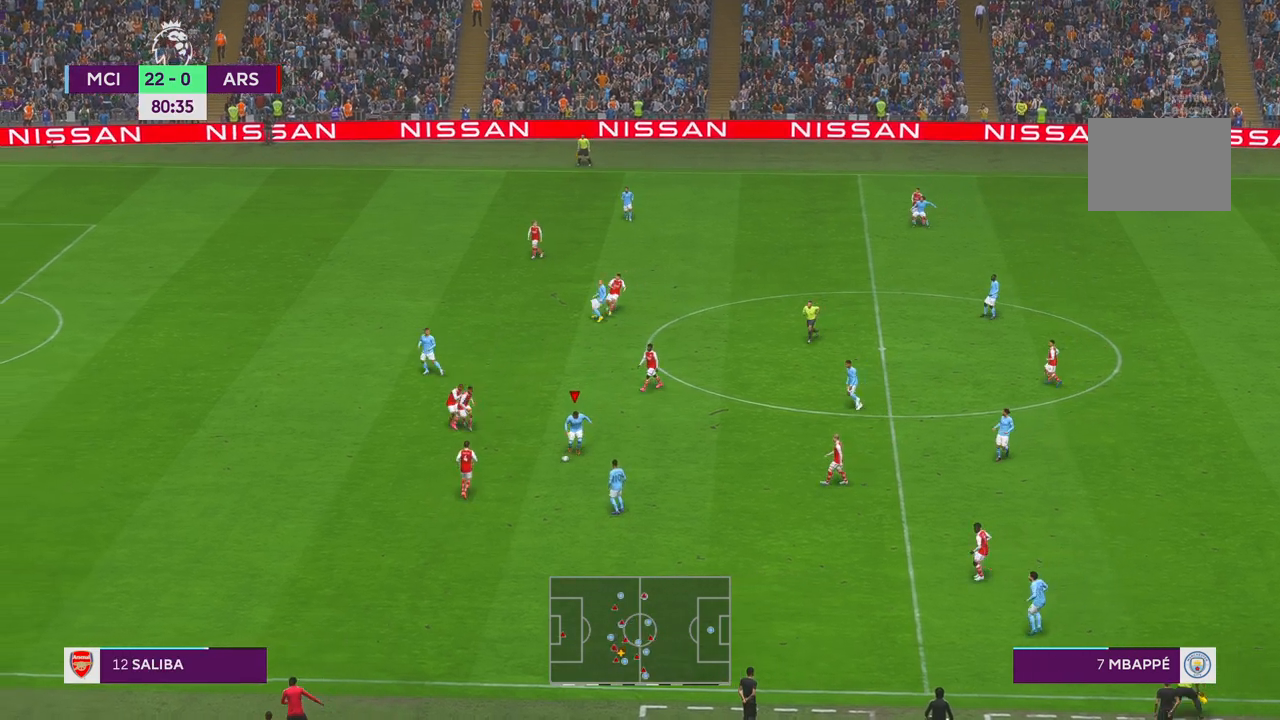
{"buttons": ["R2"], "left_stick": "center", "right_stick": "center", "events": [[83, "left_stick", "center"], [350, "left_stick", "up"], [417, "left_stick", "center"]]}
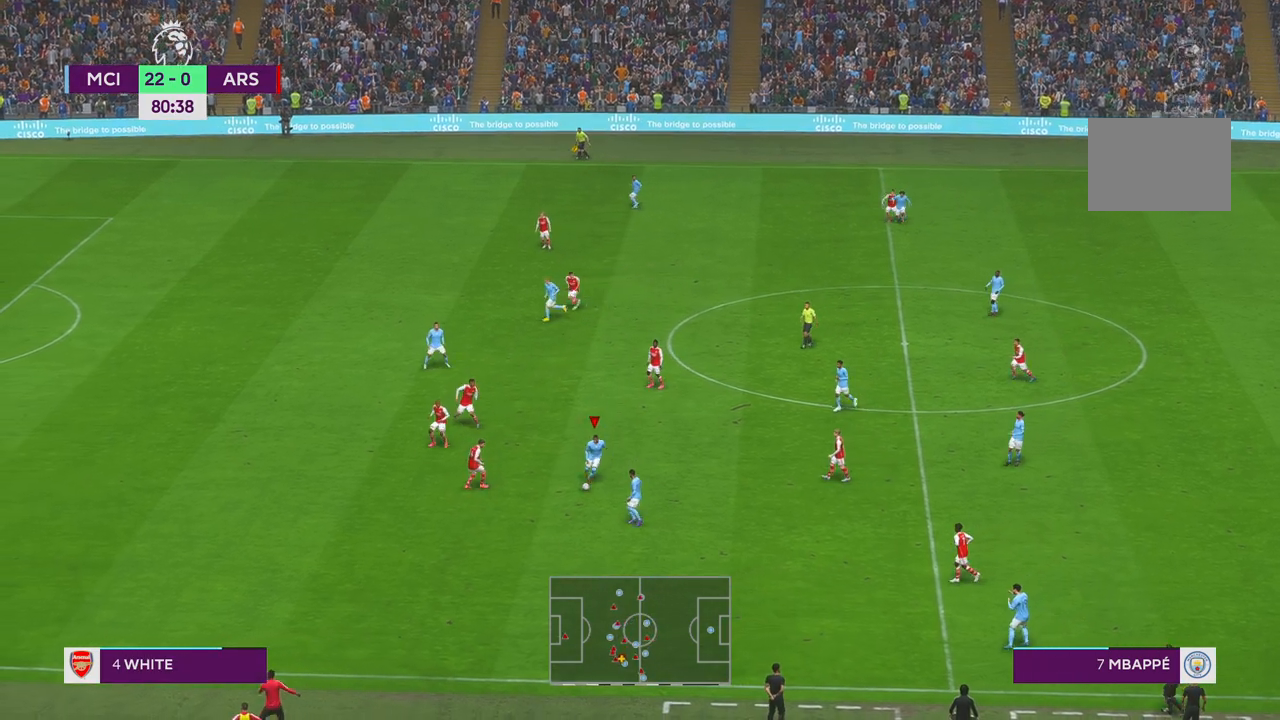
{"buttons": ["R2"], "left_stick": "center", "right_stick": "center", "events": [[233, "left_stick", "down-left"], [433, "left_stick", "center"]]}
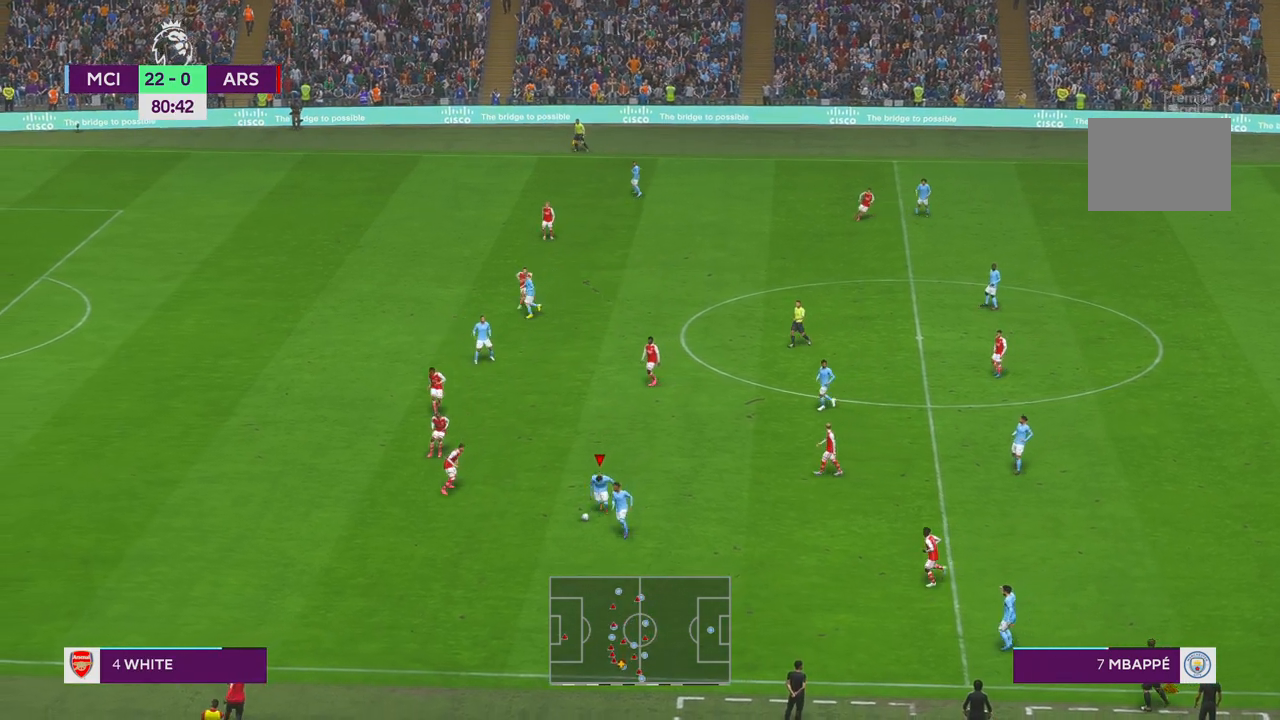
{"buttons": ["R2"], "left_stick": "up", "right_stick": "center", "events": [[217, "left_stick", "up"]]}
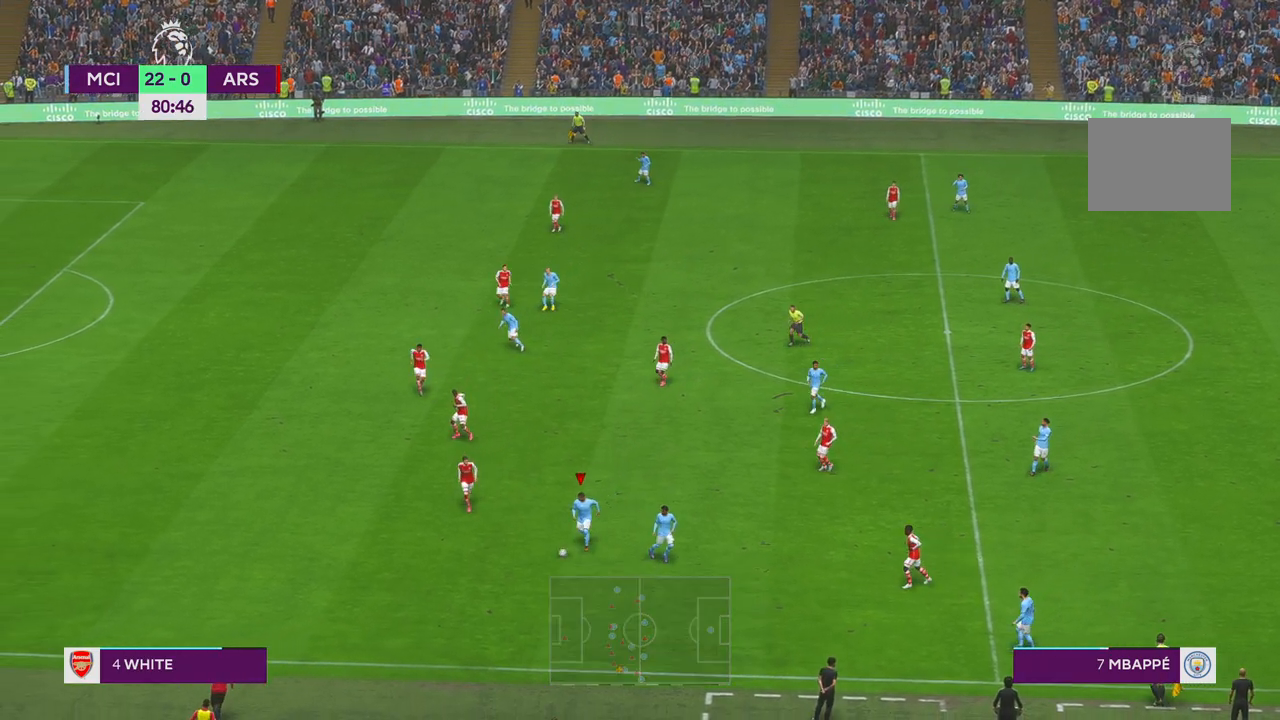
{"buttons": ["R2"], "left_stick": "up", "right_stick": "center", "events": []}
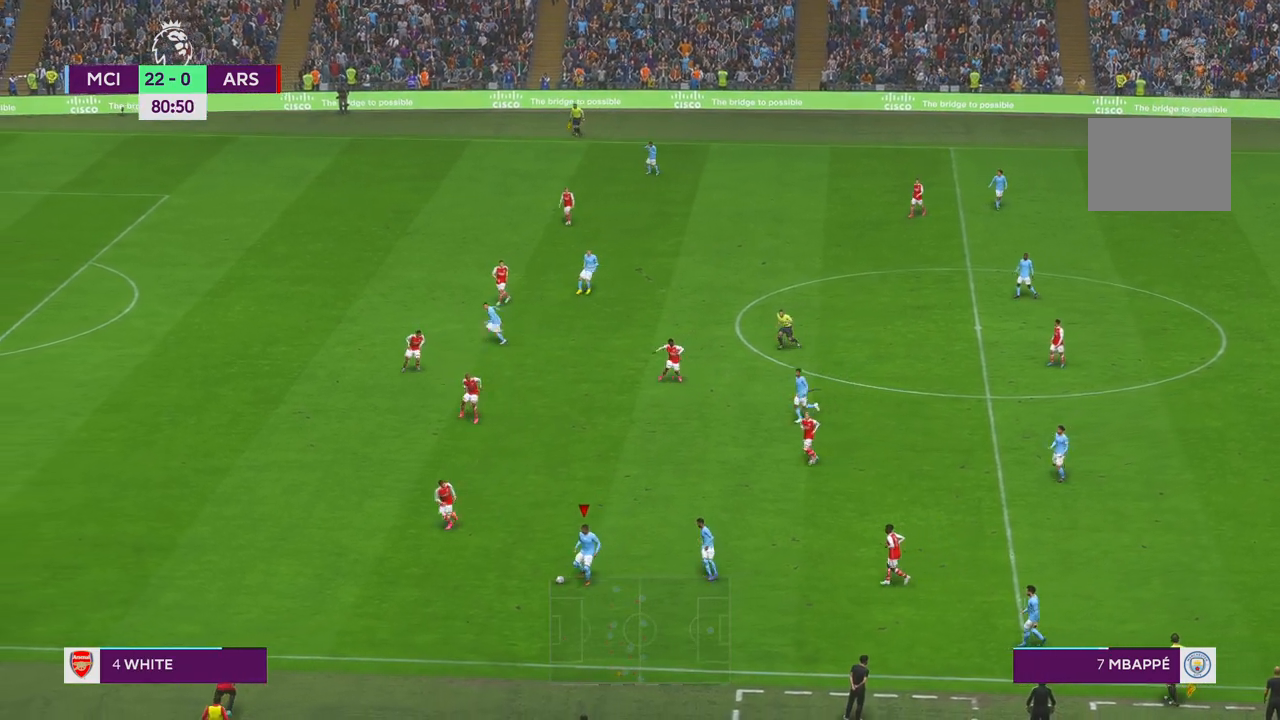
{"buttons": ["R2"], "left_stick": "up", "right_stick": "center", "events": []}
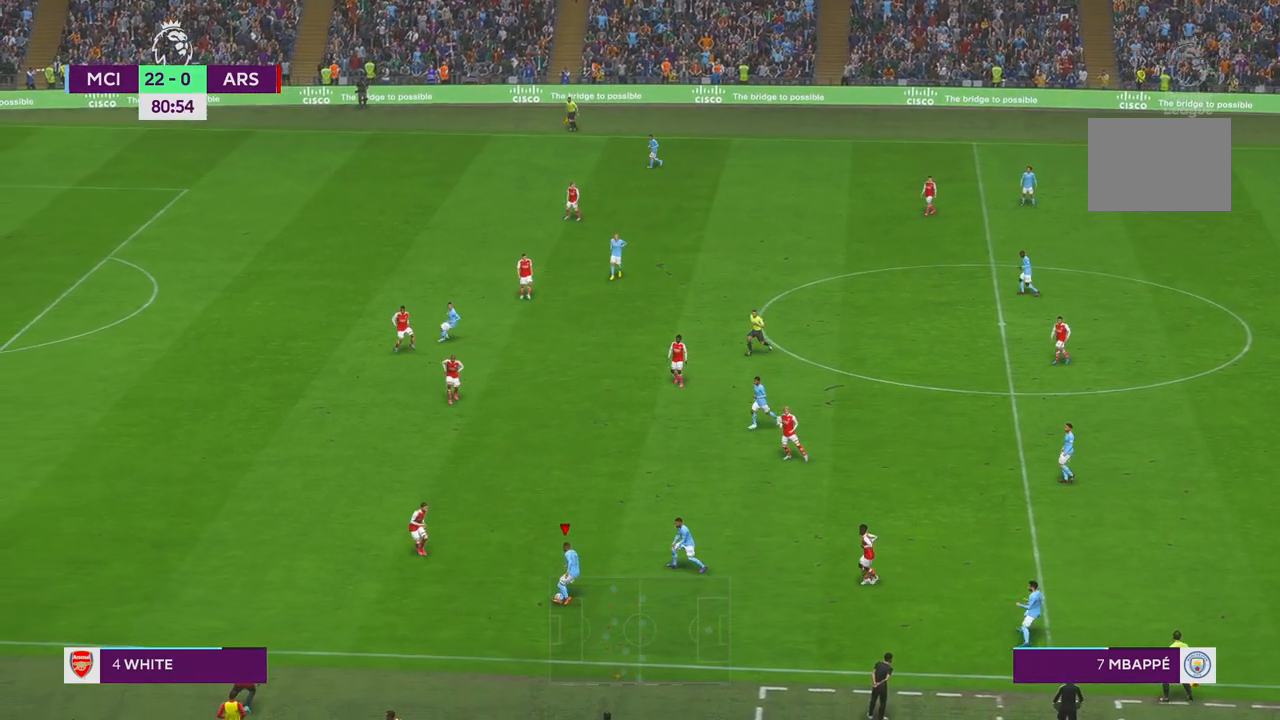
{"buttons": ["R2"], "left_stick": "center", "right_stick": "center", "events": [[450, "left_stick", "center"]]}
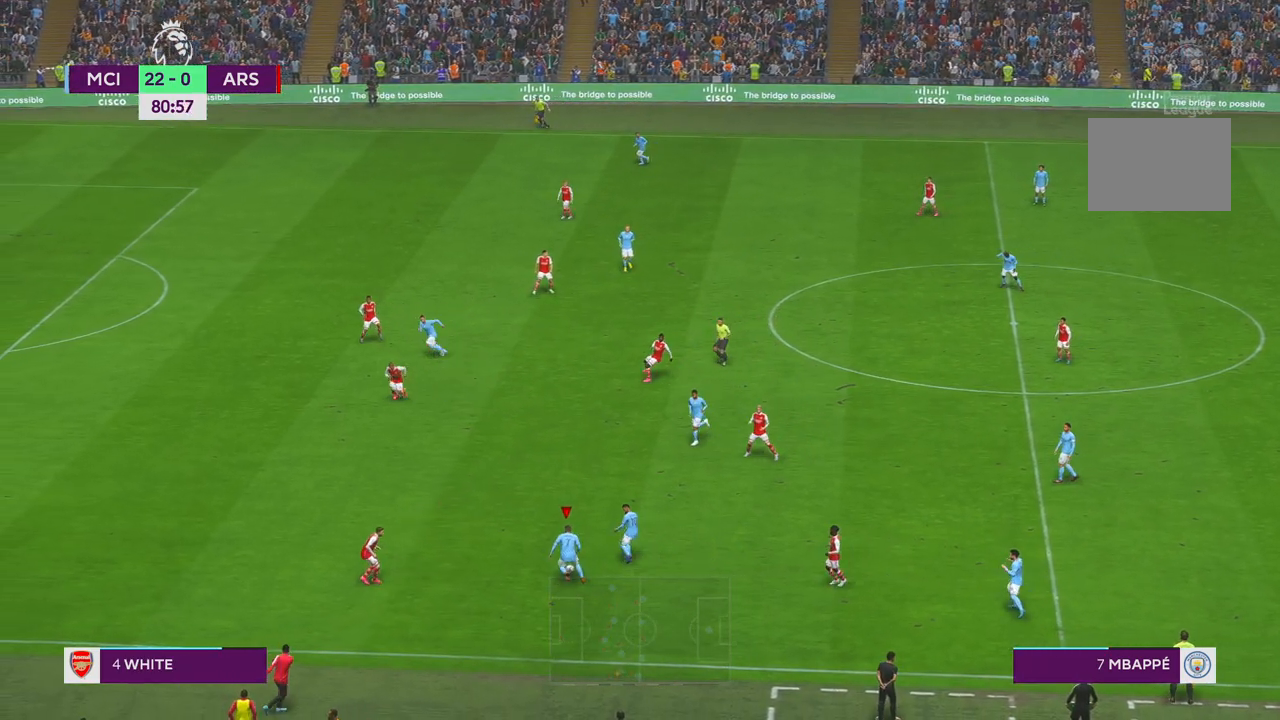
{"buttons": ["R2"], "left_stick": "up-left", "right_stick": "center", "events": [[233, "left_stick", "up-left"]]}
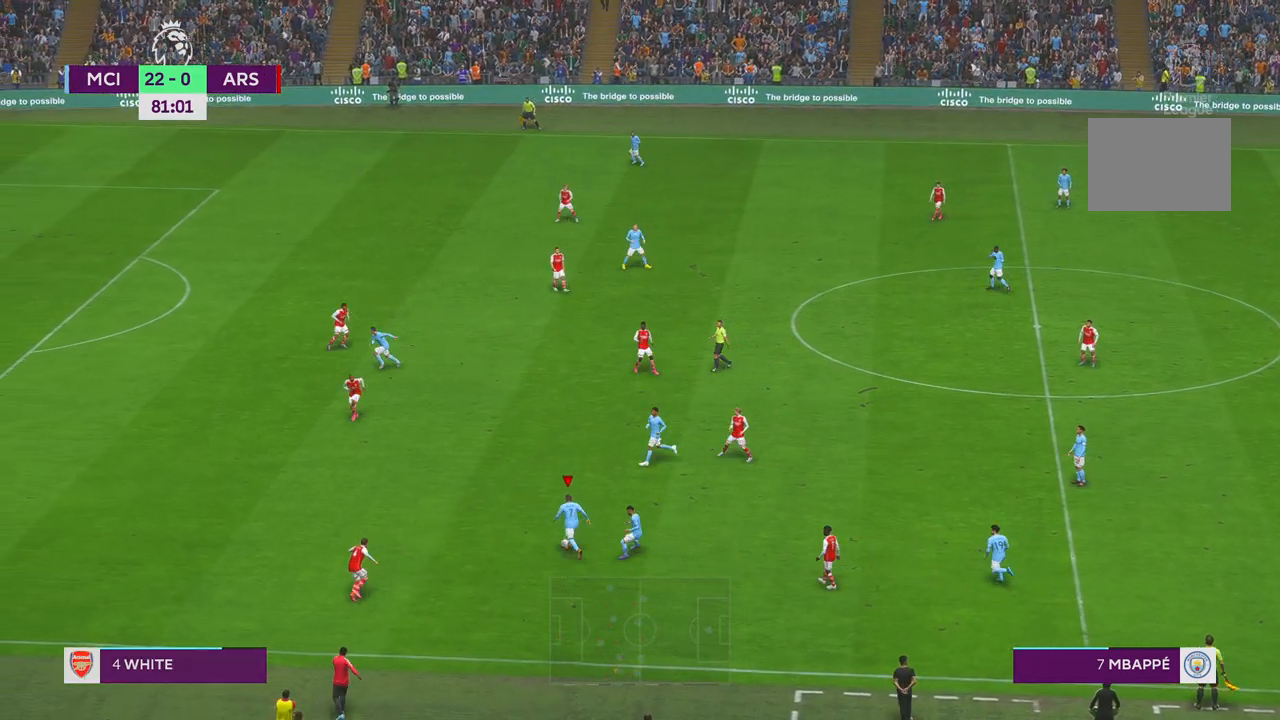
{"buttons": ["R2"], "left_stick": "up-left", "right_stick": "center", "events": []}
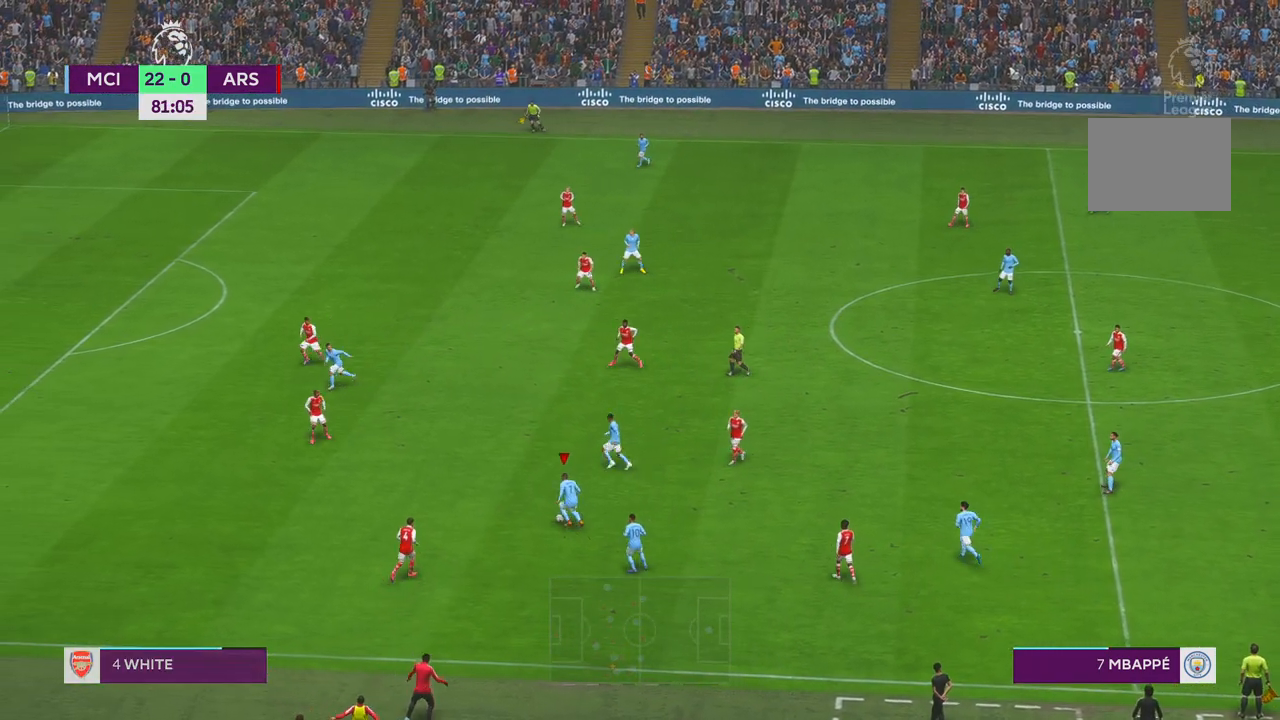
{"buttons": ["R2"], "left_stick": "left", "right_stick": "center"}
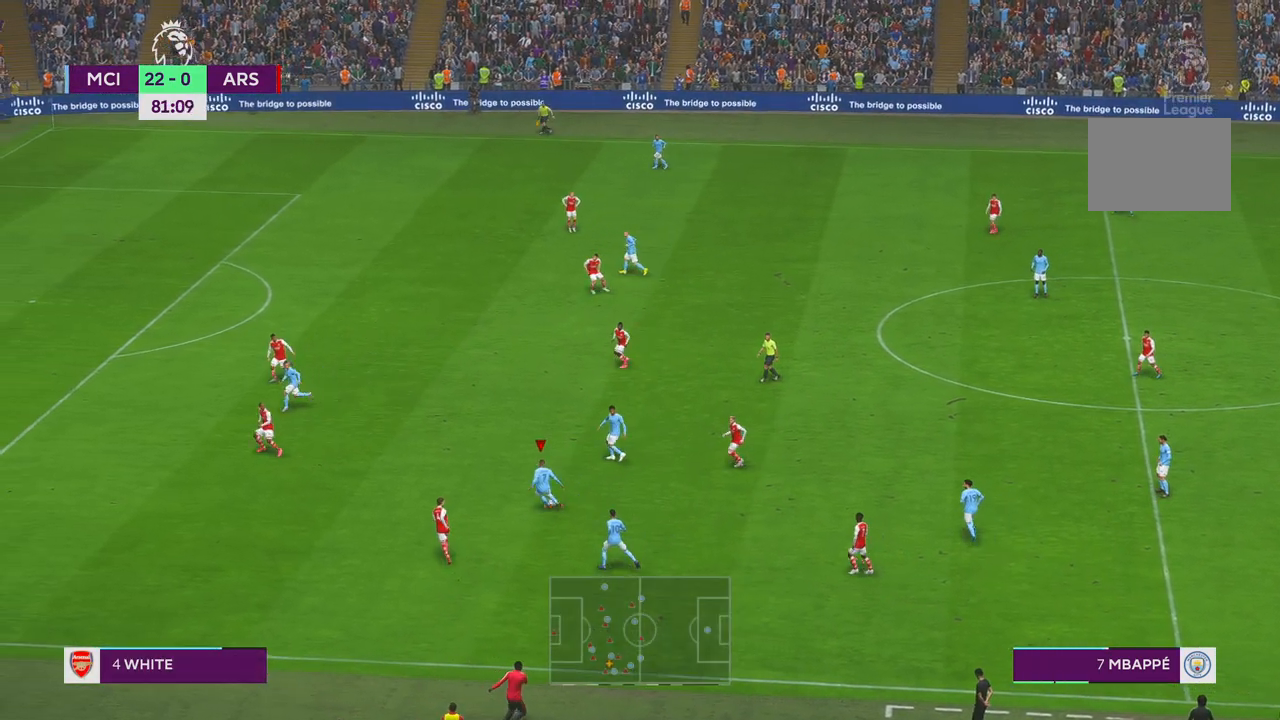
{"buttons": ["R2"], "left_stick": "left", "right_stick": "center", "events": []}
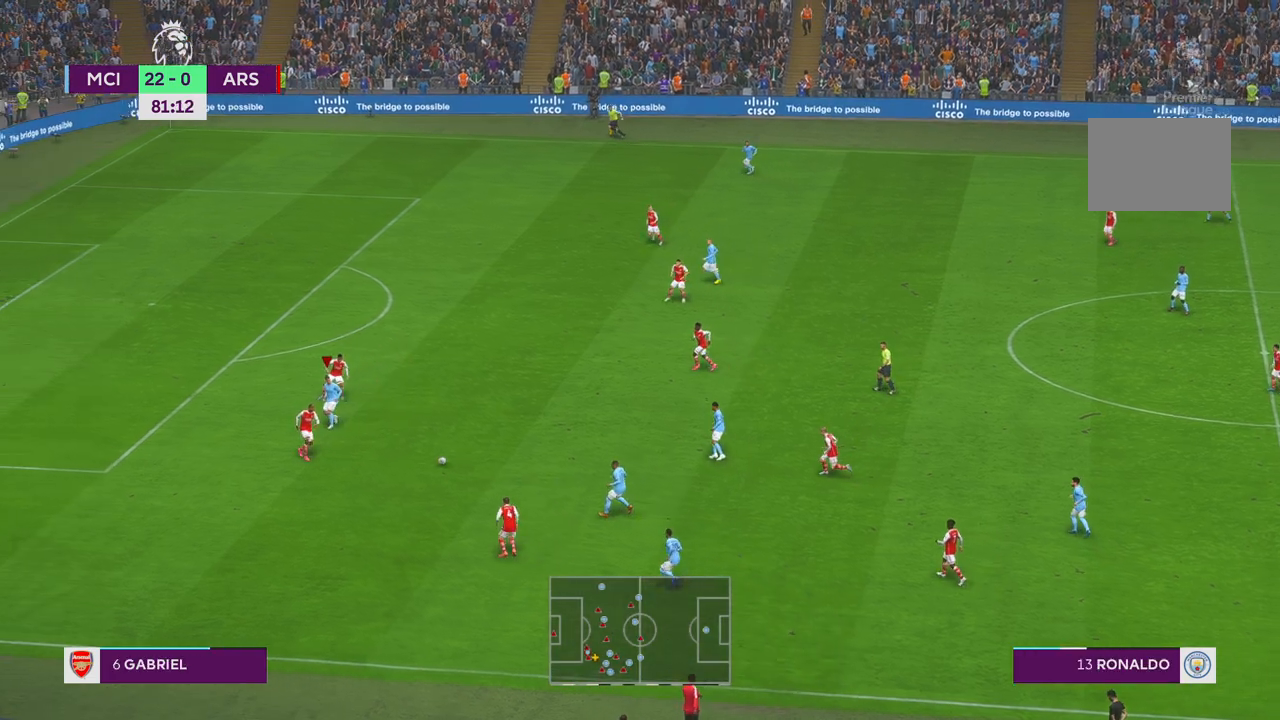
{"buttons": ["R2"], "left_stick": "up-right", "right_stick": "center", "events": [[450, "left_stick", "up-right"]]}
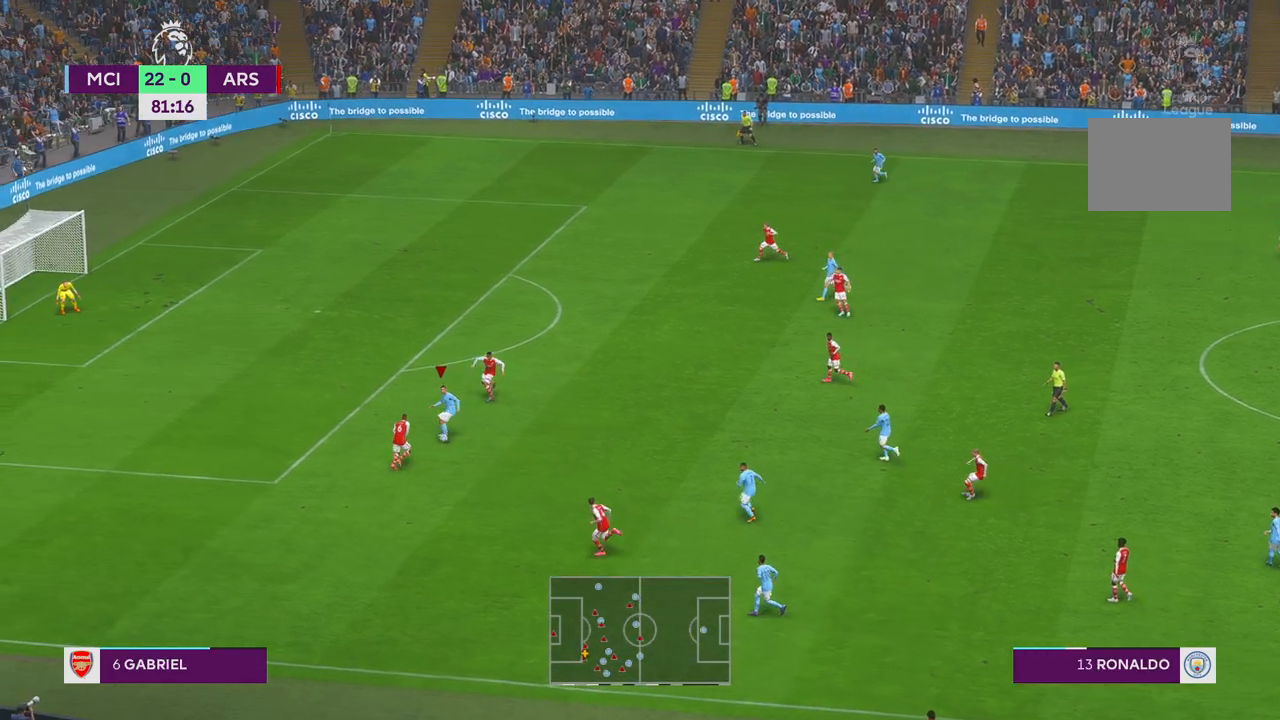
{"buttons": ["R2"], "left_stick": "left", "right_stick": "center", "events": [[233, "left_stick", "up"], [400, "left_stick", "left"]]}
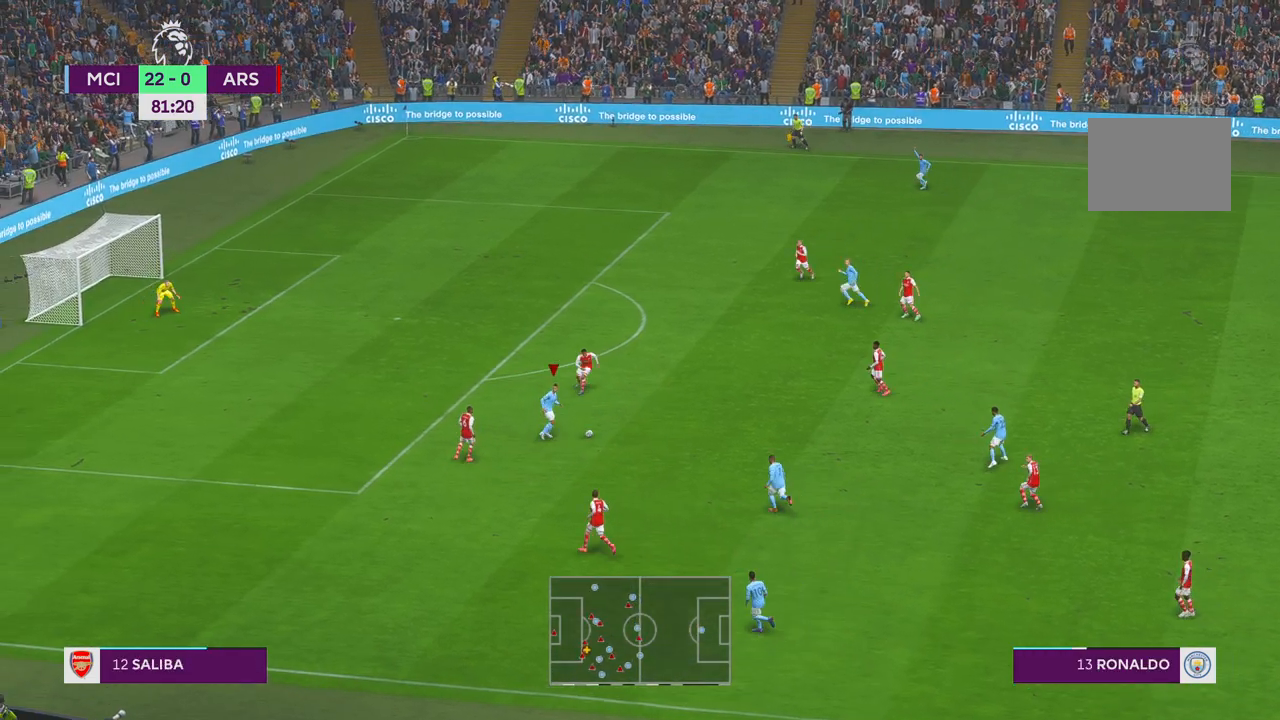
{"buttons": ["R2"], "left_stick": "center", "right_stick": "center", "events": [[200, "left_stick", "center"]]}
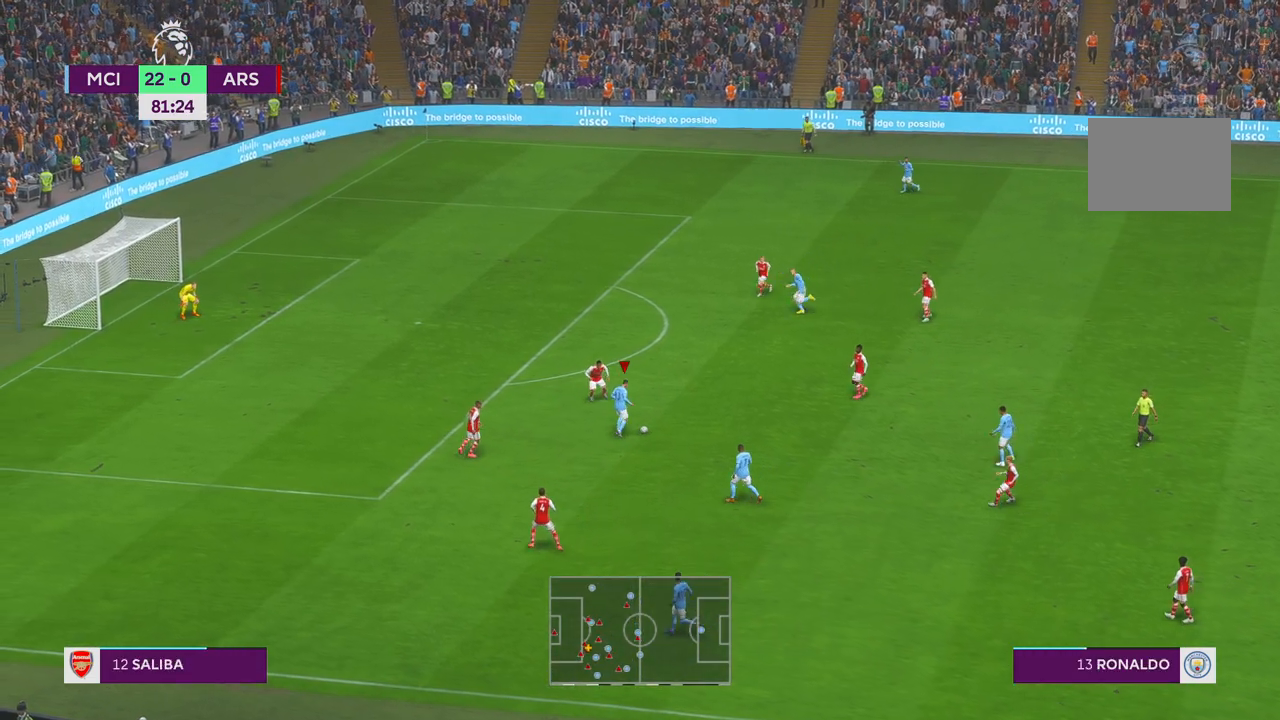
{"buttons": ["R2"], "left_stick": "up-left", "right_stick": "center", "events": [[333, "left_stick", "up"], [400, "left_stick", "up-left"]]}
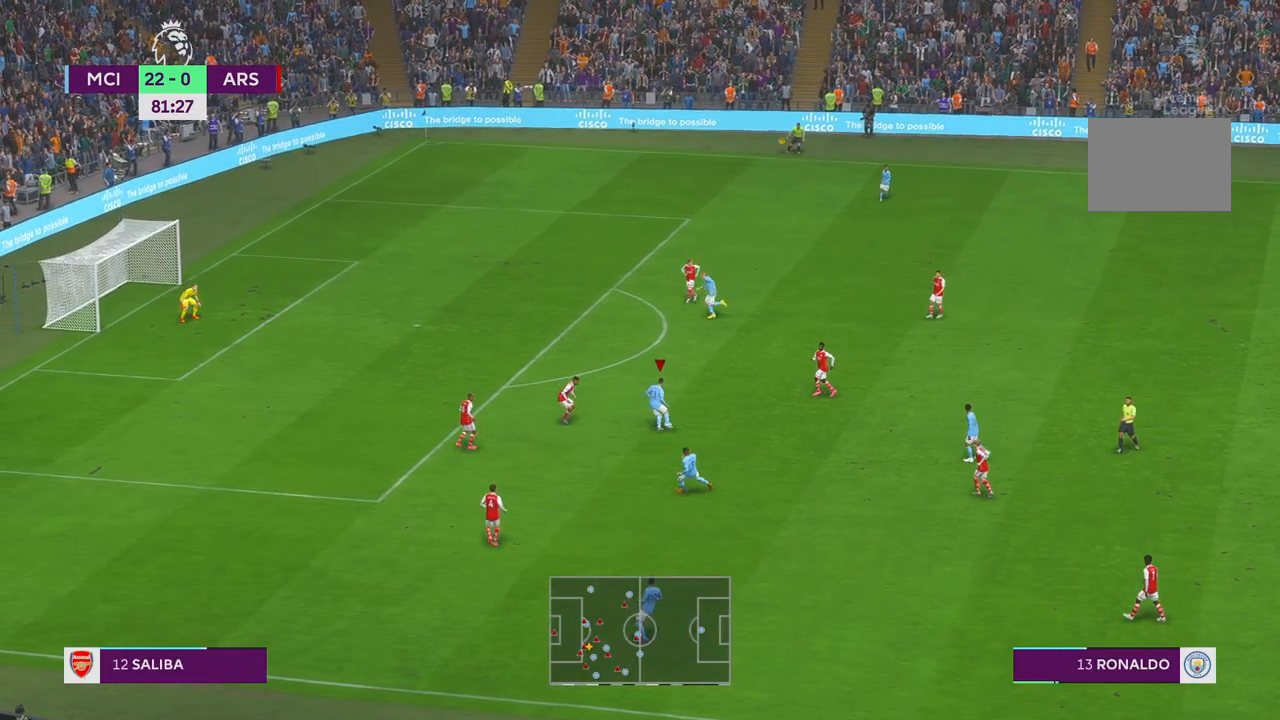
{"buttons": ["R2"], "left_stick": "left", "right_stick": "center", "events": [[283, "left_stick", "left"]]}
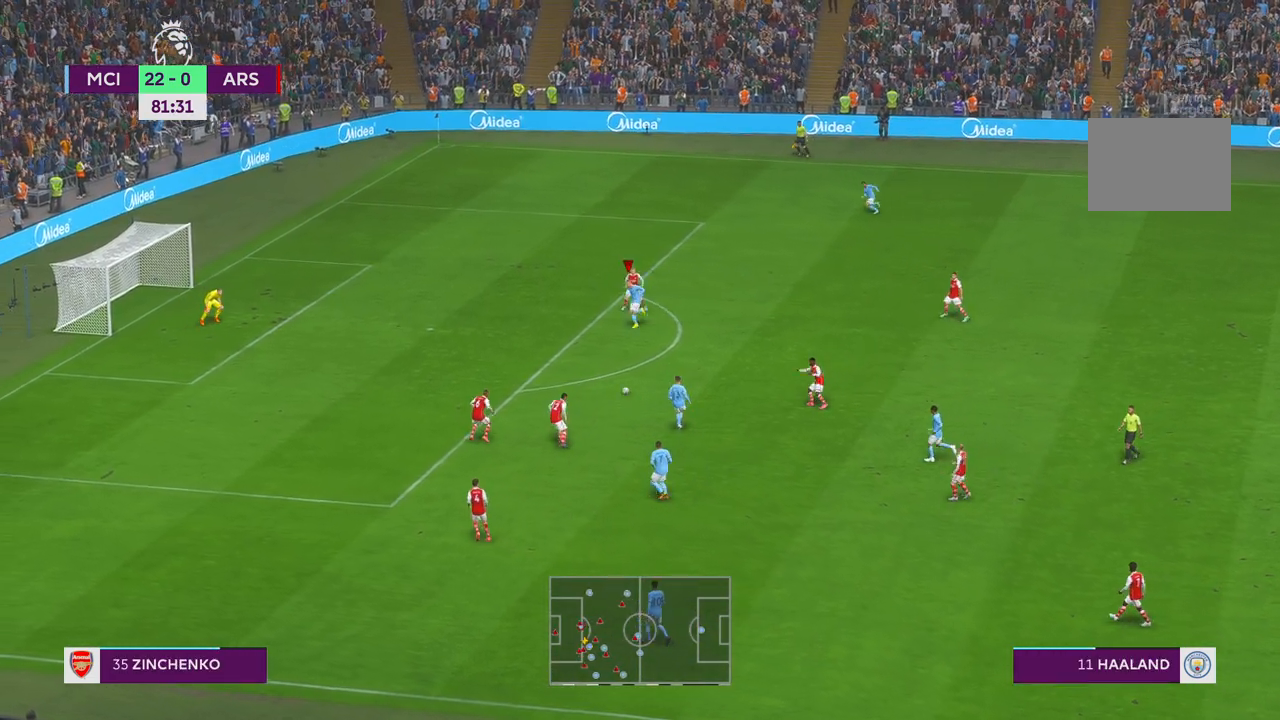
{"buttons": [], "left_stick": "left", "right_stick": "center", "events": [[367, "R2", "up"]]}
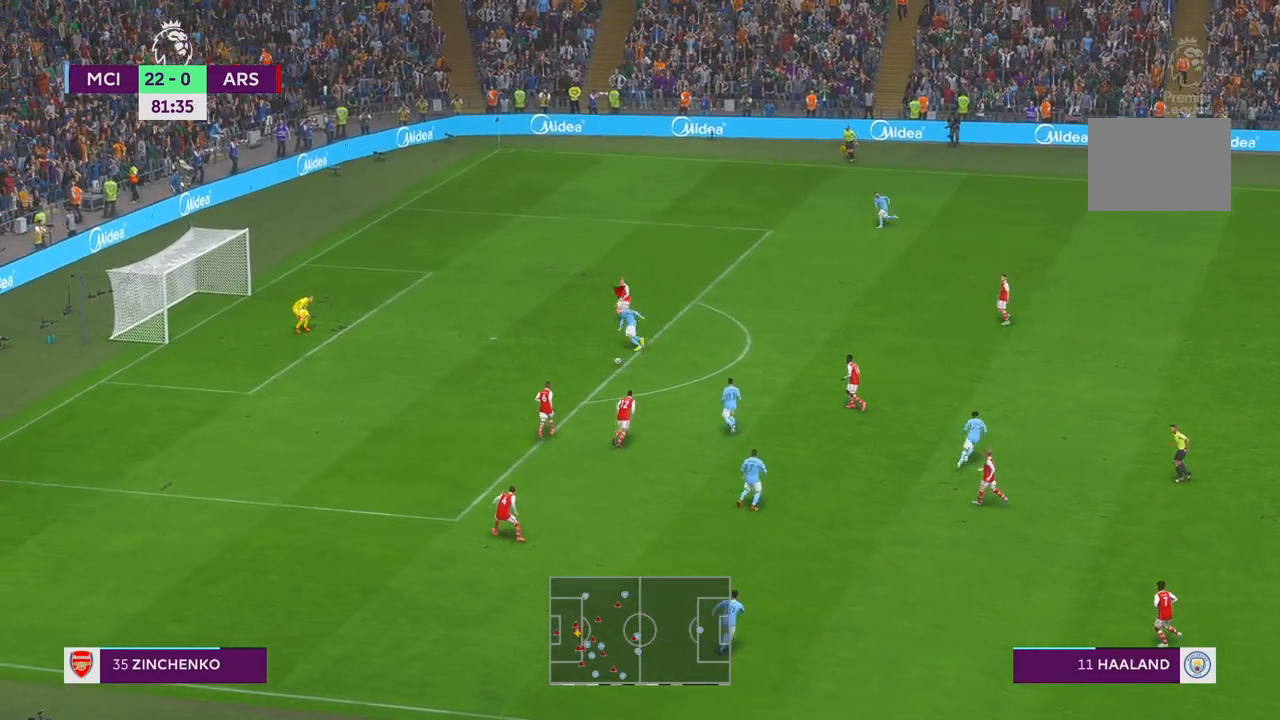
{"buttons": [], "left_stick": "up-left", "right_stick": "center", "events": [[467, "left_stick", "up-left"]]}
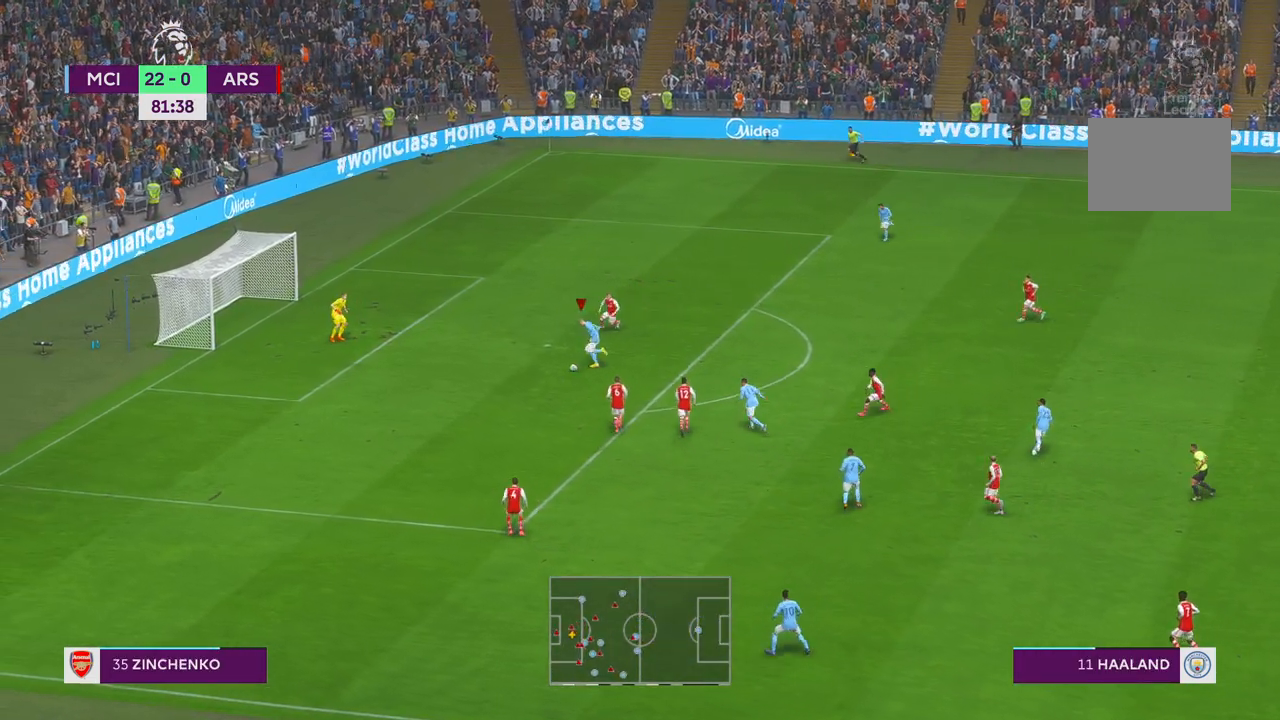
{"buttons": [], "left_stick": "up-left", "right_stick": "center", "events": []}
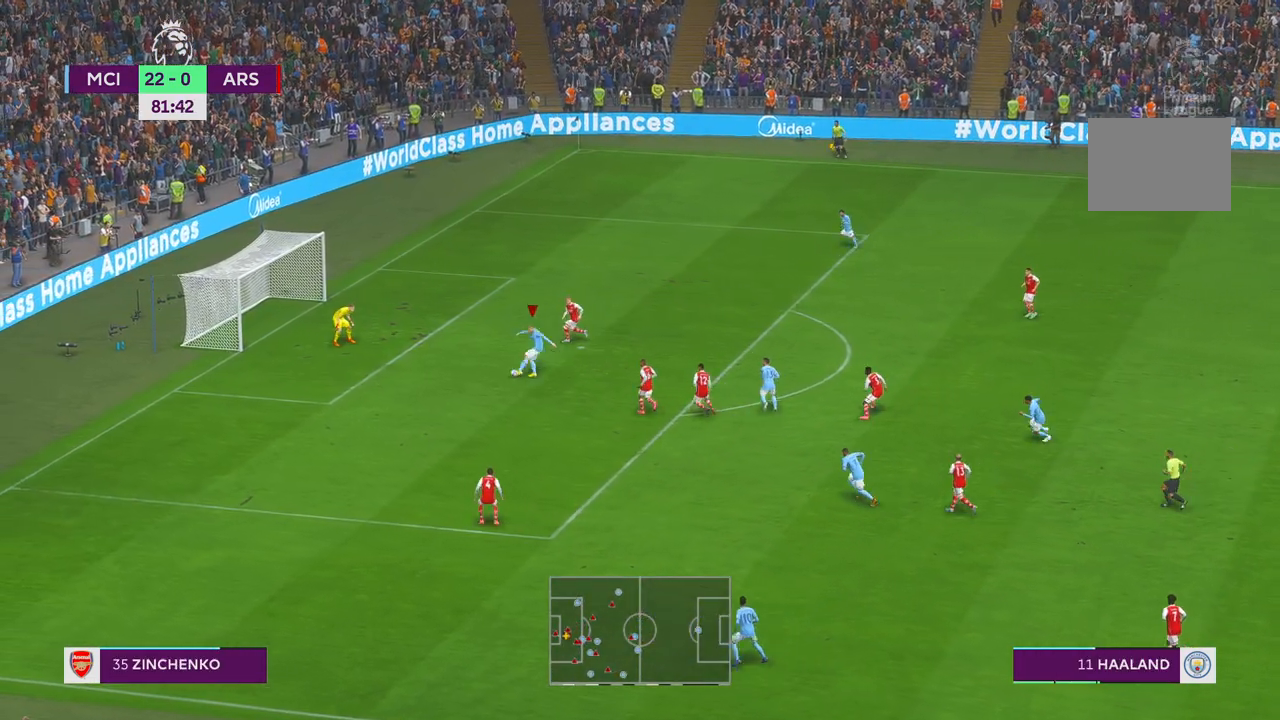
{"buttons": [], "left_stick": "down-left", "right_stick": "center", "events": [[100, "left_stick", "left"], [300, "left_stick", "down-left"]]}
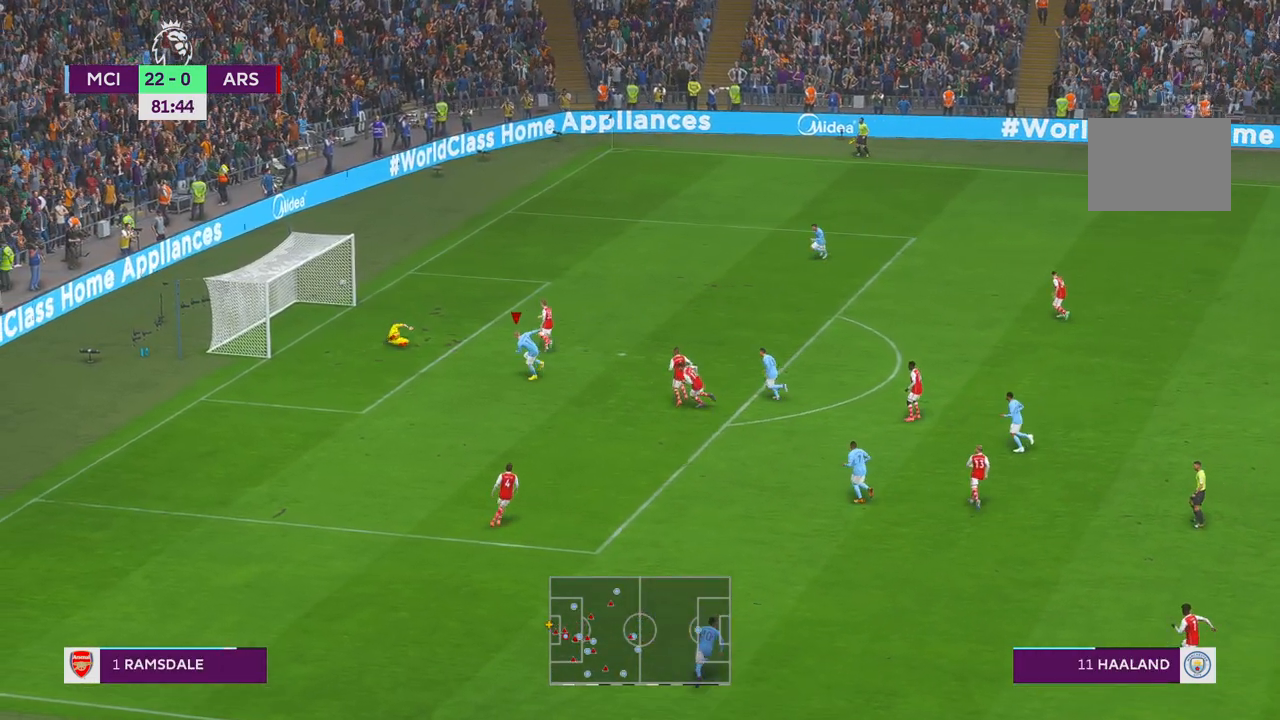
{"buttons": [], "left_stick": "down-left", "right_stick": "center", "events": []}
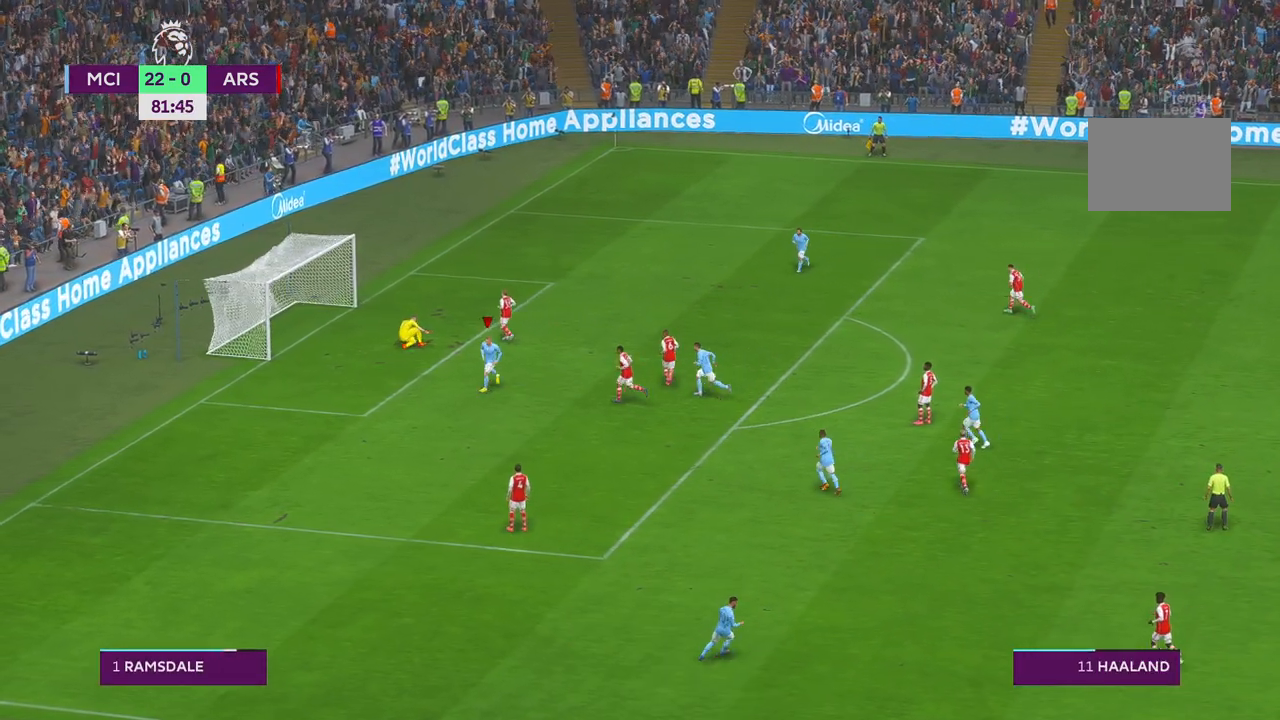
{"buttons": [], "left_stick": "down-left", "right_stick": "center", "events": []}
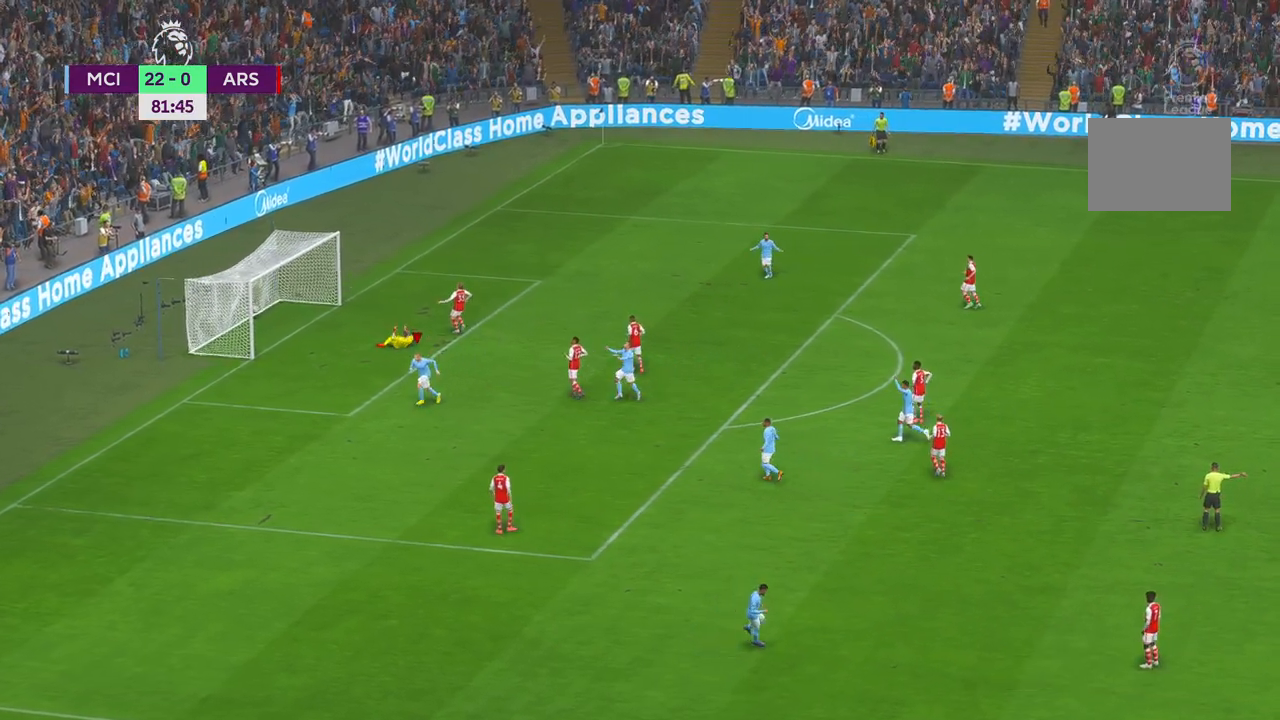
{"buttons": [], "left_stick": "center", "right_stick": "center", "events": [[400, "left_stick", "center"]]}
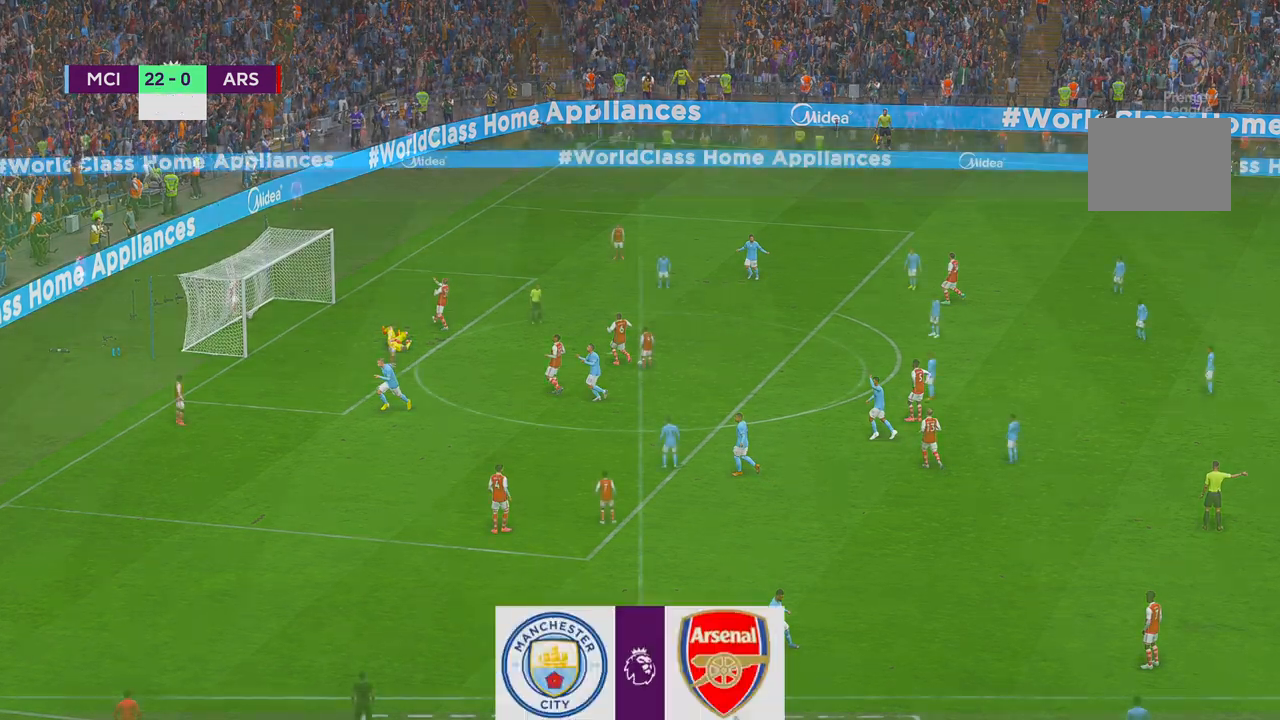
{"buttons": ["R2"], "left_stick": "center", "right_stick": "center"}
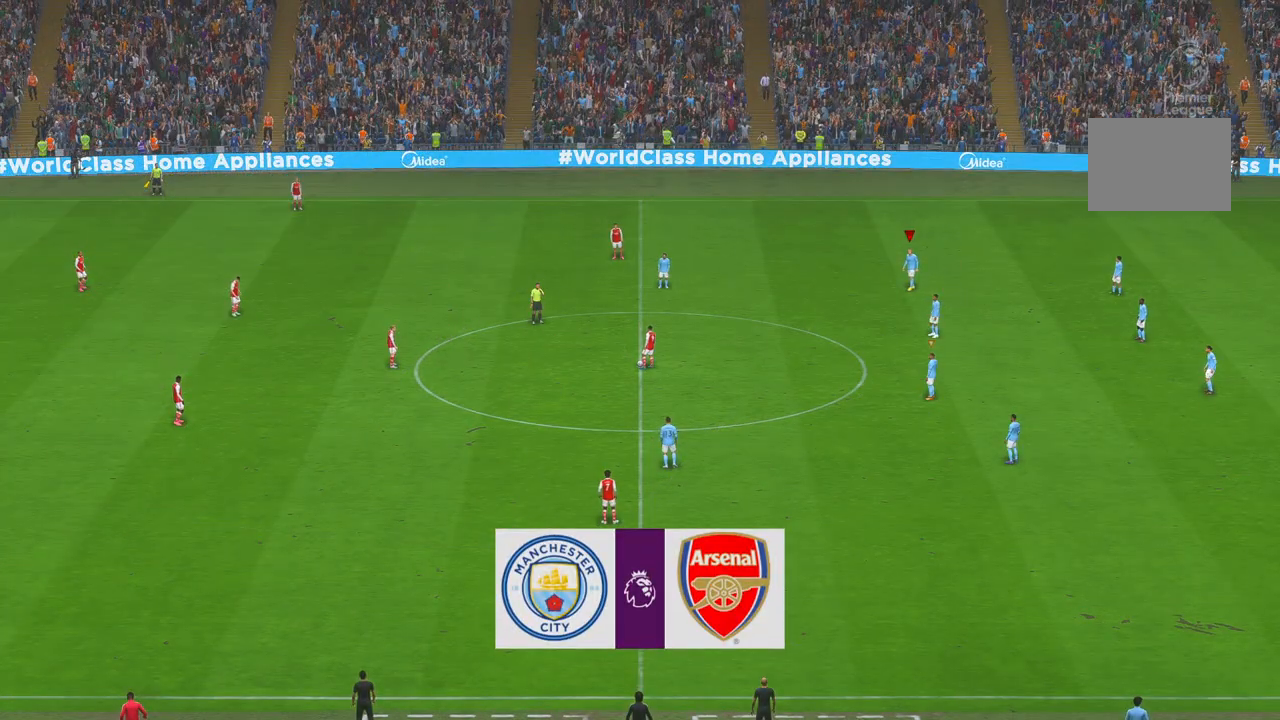
{"buttons": ["R2"], "left_stick": "down-left", "right_stick": "center", "events": [[17, "left_stick", "down"], [383, "left_stick", "down-left"]]}
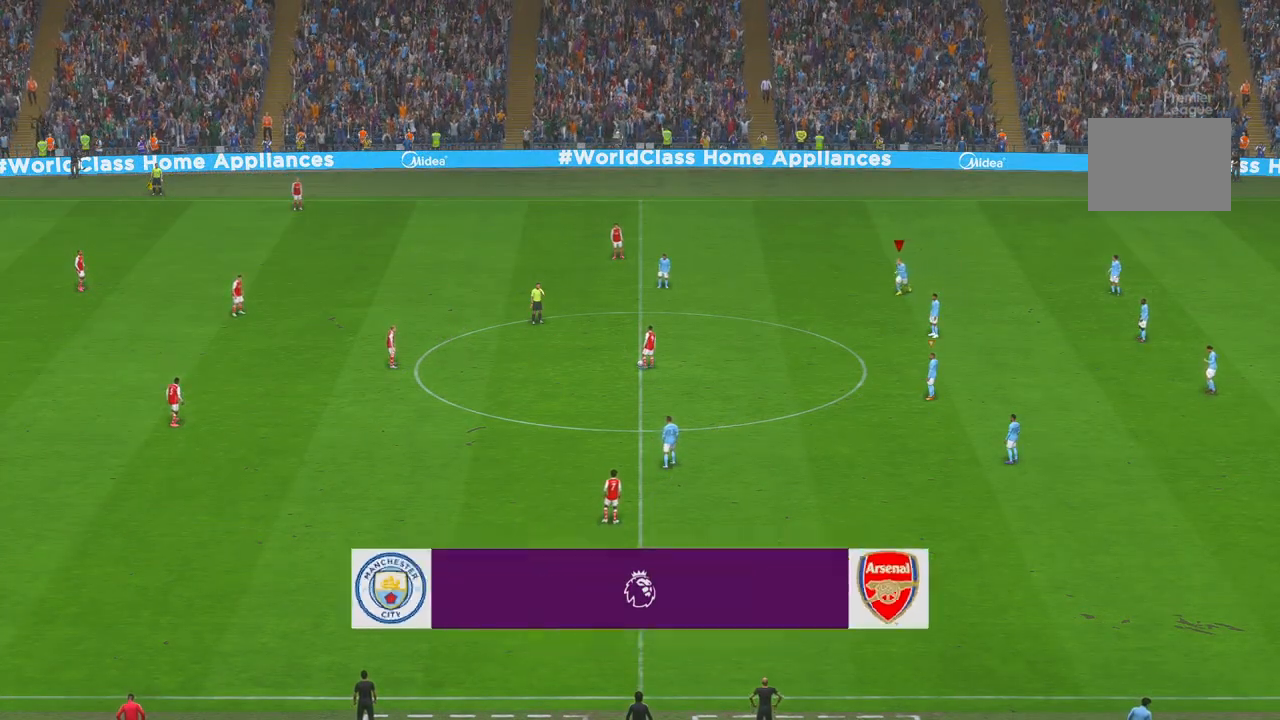
{"buttons": ["R2"], "left_stick": "left", "right_stick": "center", "events": [[250, "left_stick", "left"]]}
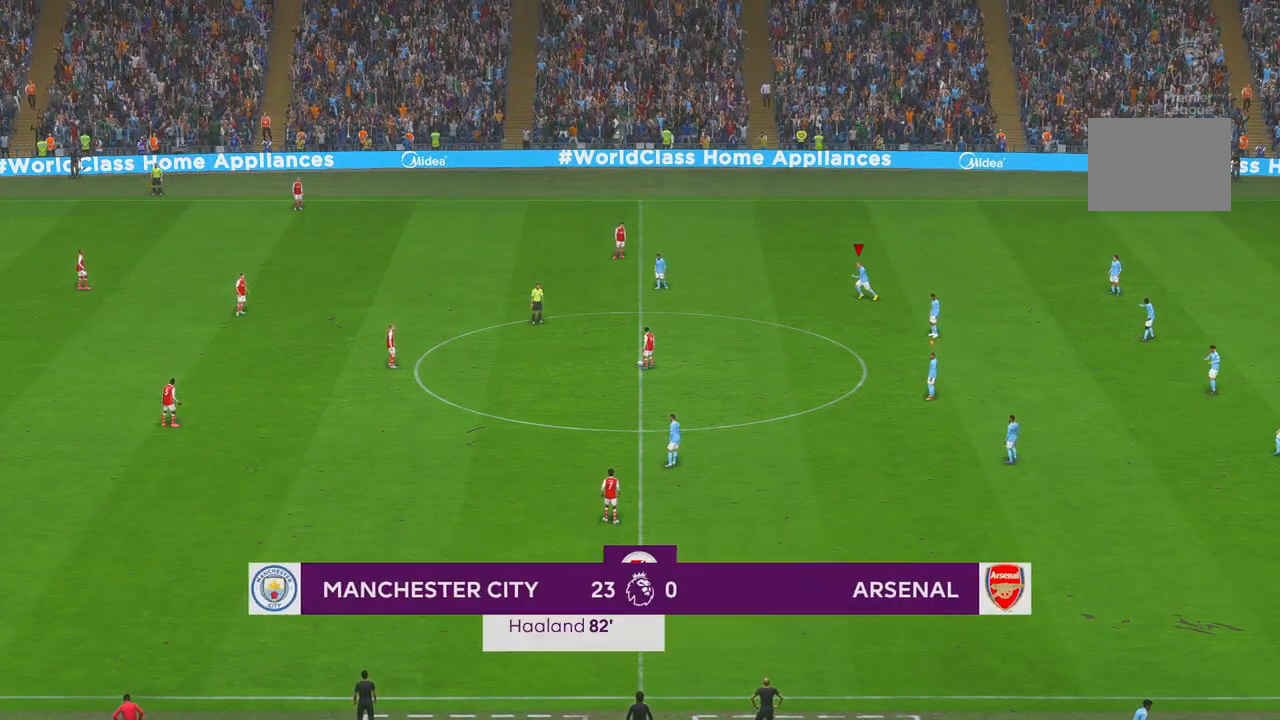
{"buttons": ["R2"], "left_stick": "down-left", "right_stick": "center", "events": [[350, "left_stick", "down-left"]]}
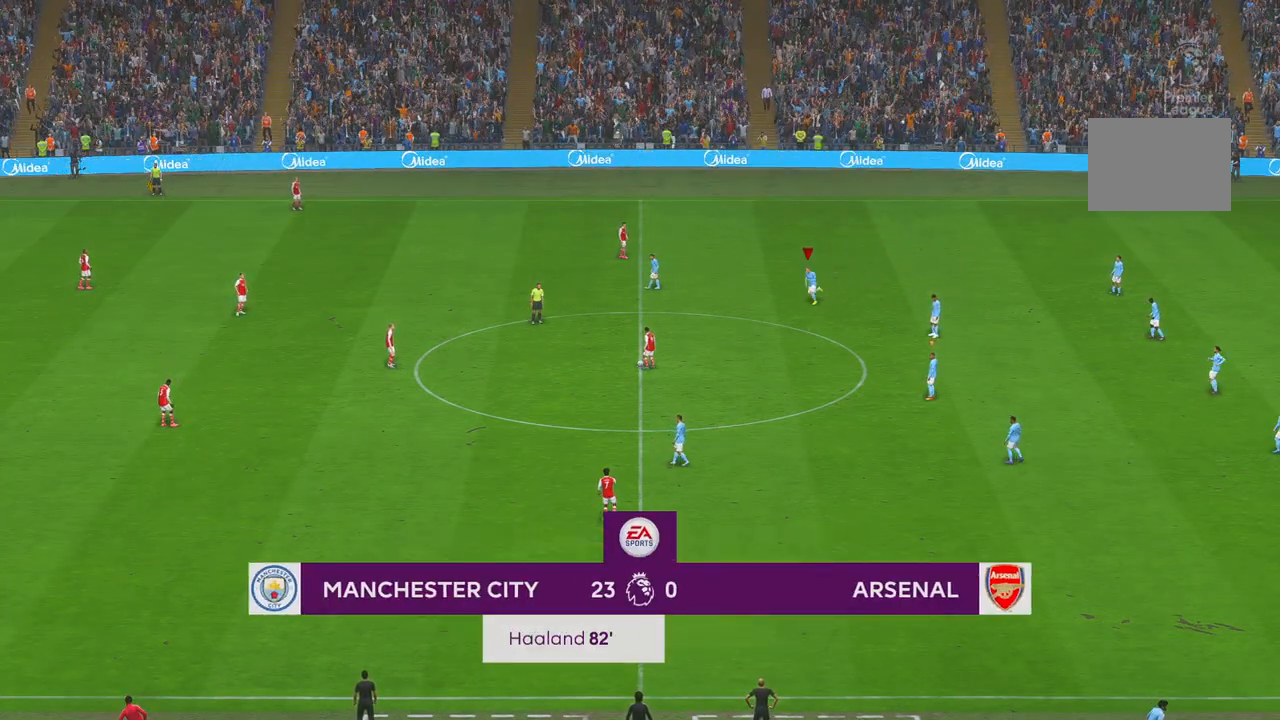
{"buttons": ["R2"], "left_stick": "down-left", "right_stick": "center", "events": []}